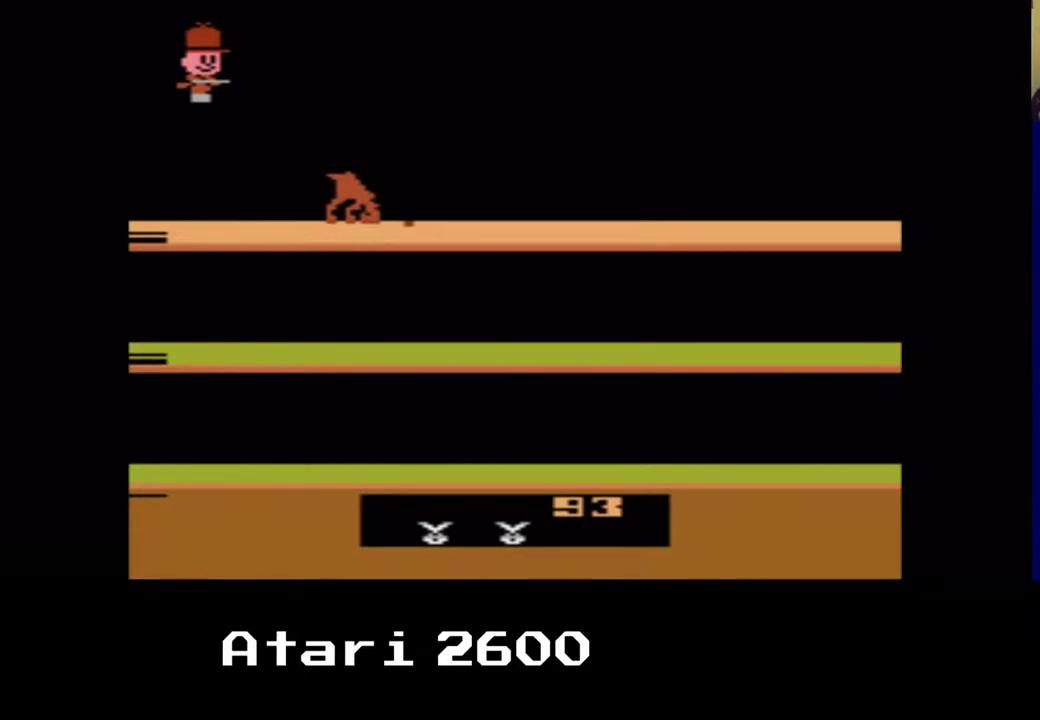
Gameplay with a controller (Xbox layout); each line is a JSON object with the inputs held at the frame after it. "events" lists button and stick changes between this image and that frame as [ms after this image, input, new state], when the widget could be followed in between. Not read: L3 R3.
{"buttons": ["DPAD_RIGHT"], "left_stick": "center", "right_stick": "center", "events": [[217, "DPAD_RIGHT", "up"], [300, "DPAD_RIGHT", "down"]]}
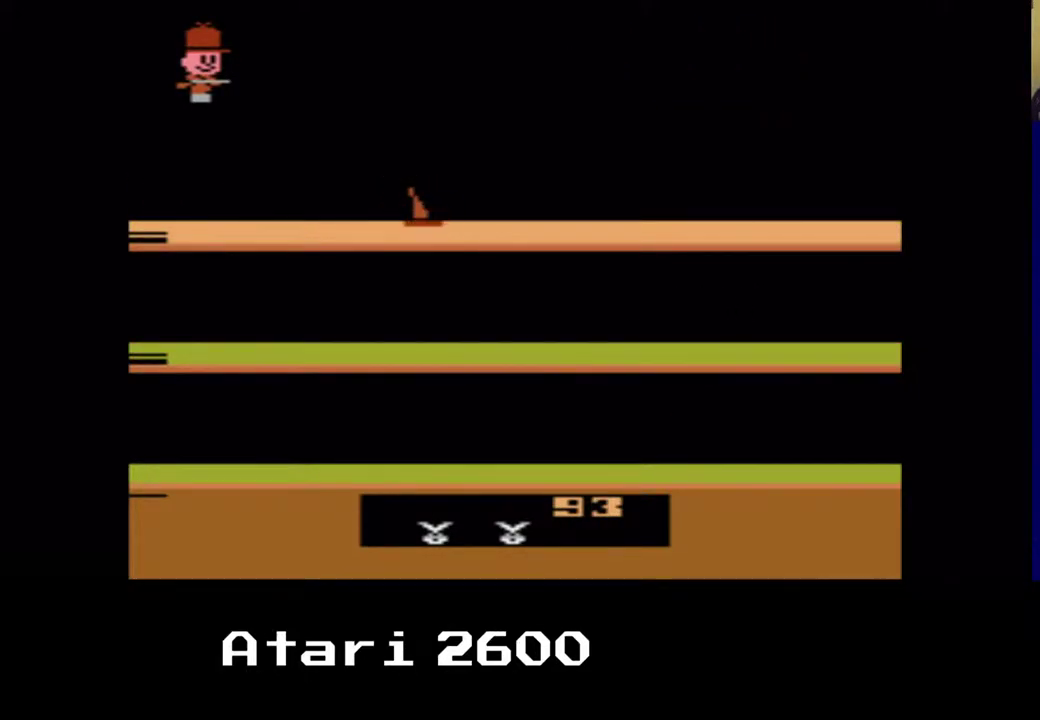
{"buttons": [], "left_stick": "center", "right_stick": "center", "events": [[483, "DPAD_RIGHT", "up"]]}
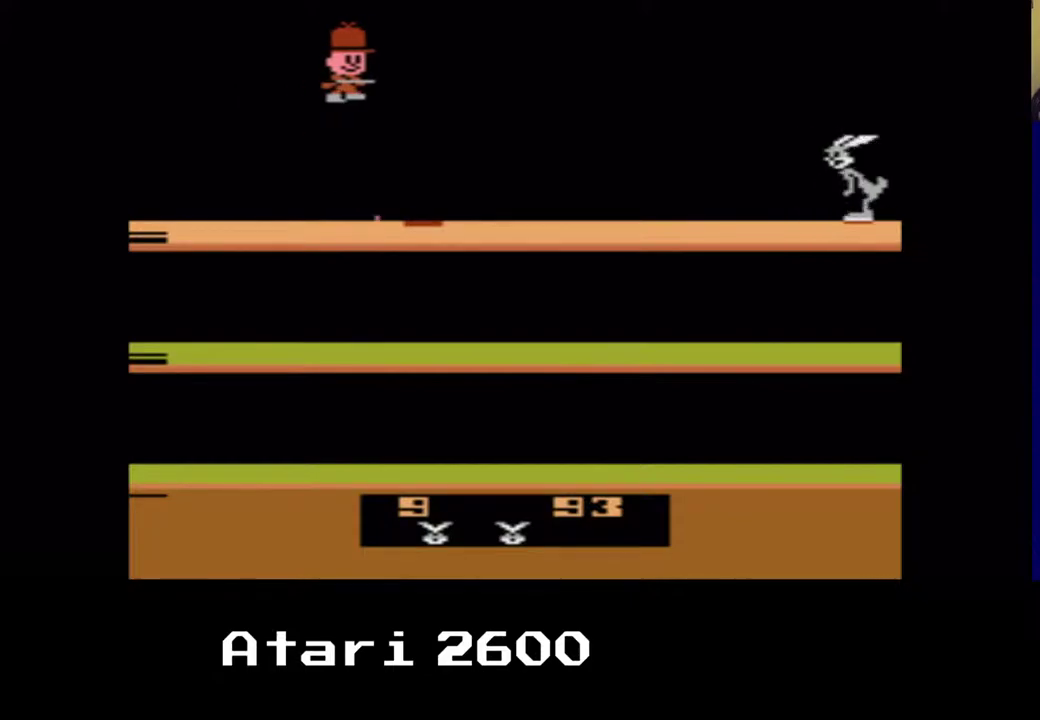
{"buttons": ["DPAD_LEFT"], "left_stick": "center", "right_stick": "center", "events": [[17, "DPAD_LEFT", "down"]]}
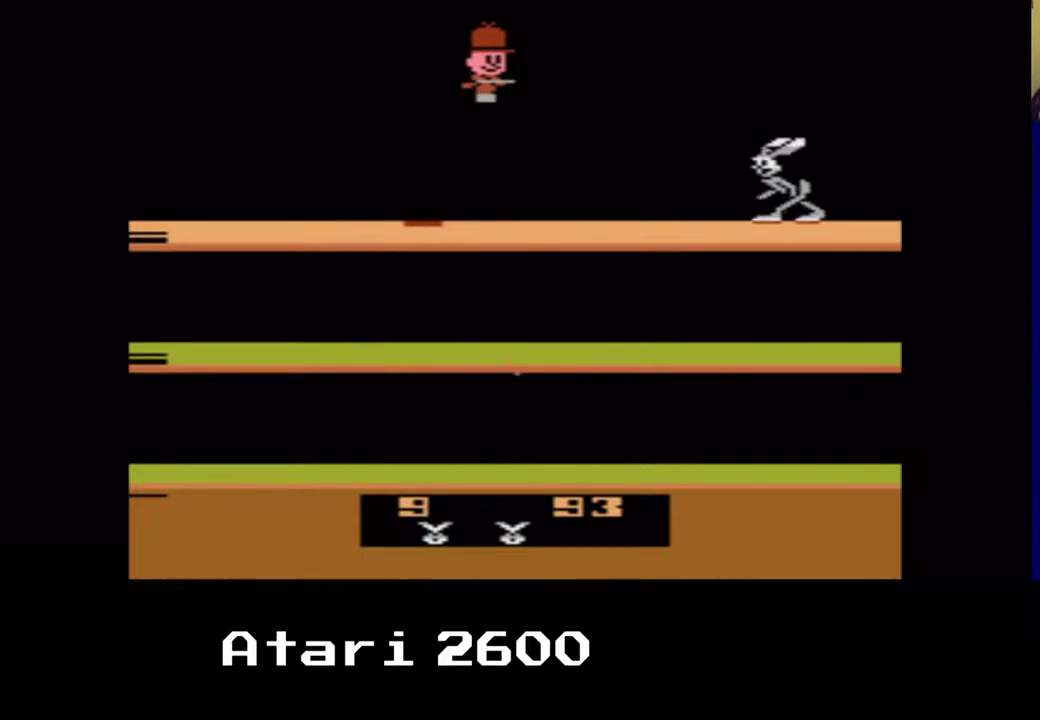
{"buttons": ["DPAD_LEFT"], "left_stick": "center", "right_stick": "center", "events": []}
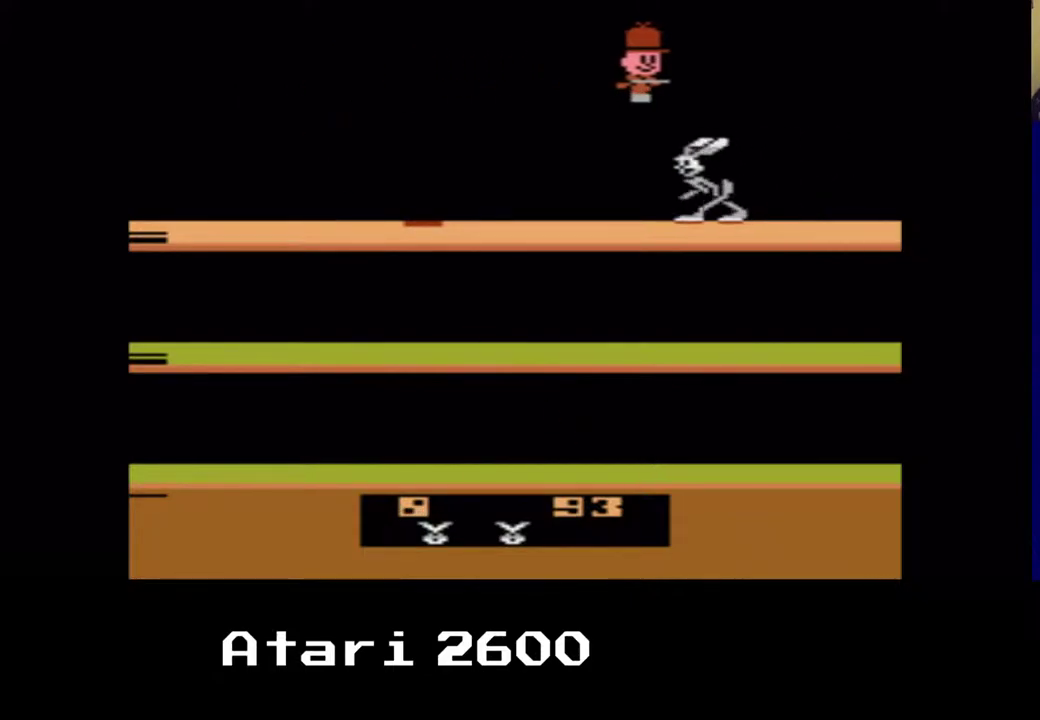
{"buttons": ["DPAD_LEFT"], "left_stick": "center", "right_stick": "center", "events": []}
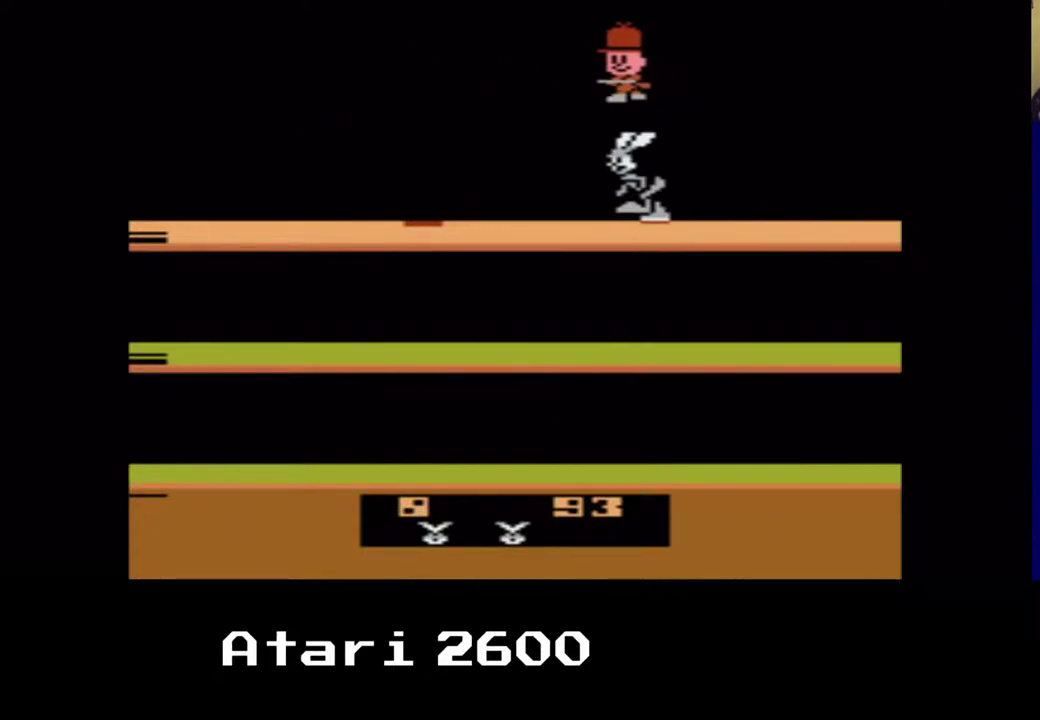
{"buttons": ["DPAD_LEFT"], "left_stick": "center", "right_stick": "center", "events": []}
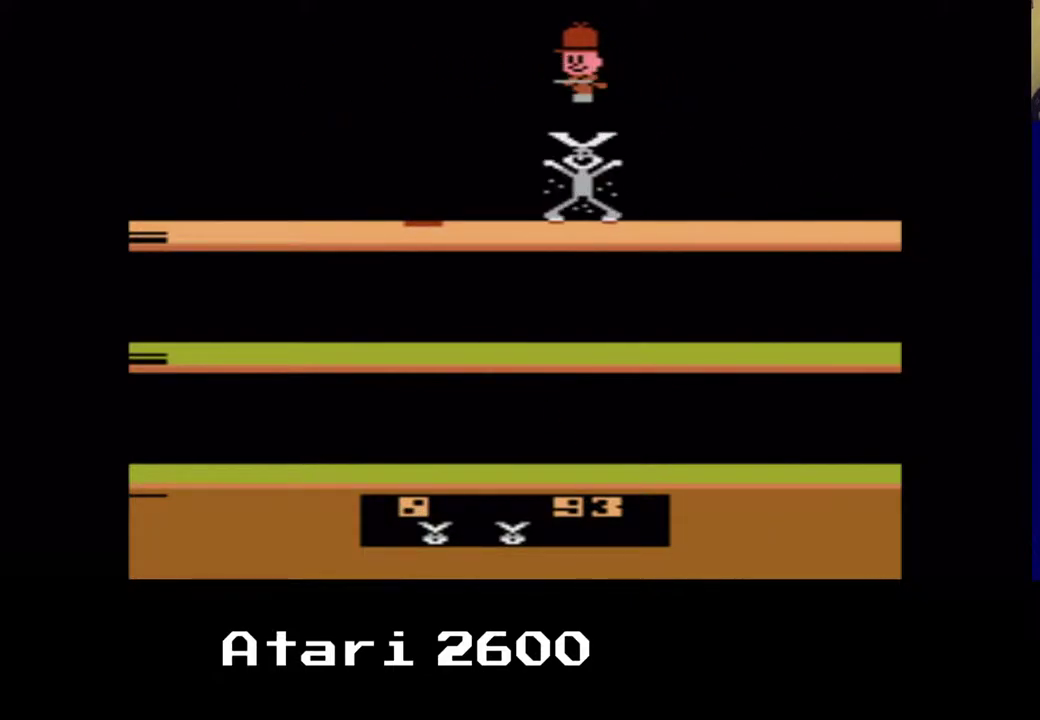
{"buttons": ["DPAD_LEFT"], "left_stick": "center", "right_stick": "center", "events": [[217, "A", "down"], [483, "A", "up"]]}
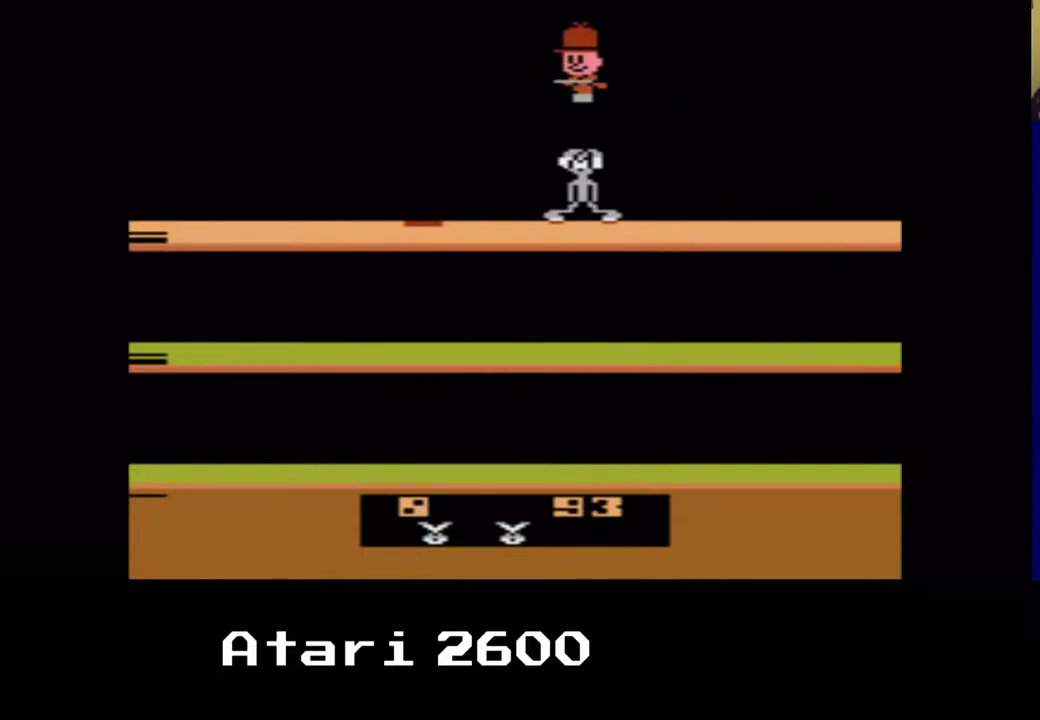
{"buttons": [], "left_stick": "center", "right_stick": "center", "events": [[167, "DPAD_LEFT", "up"]]}
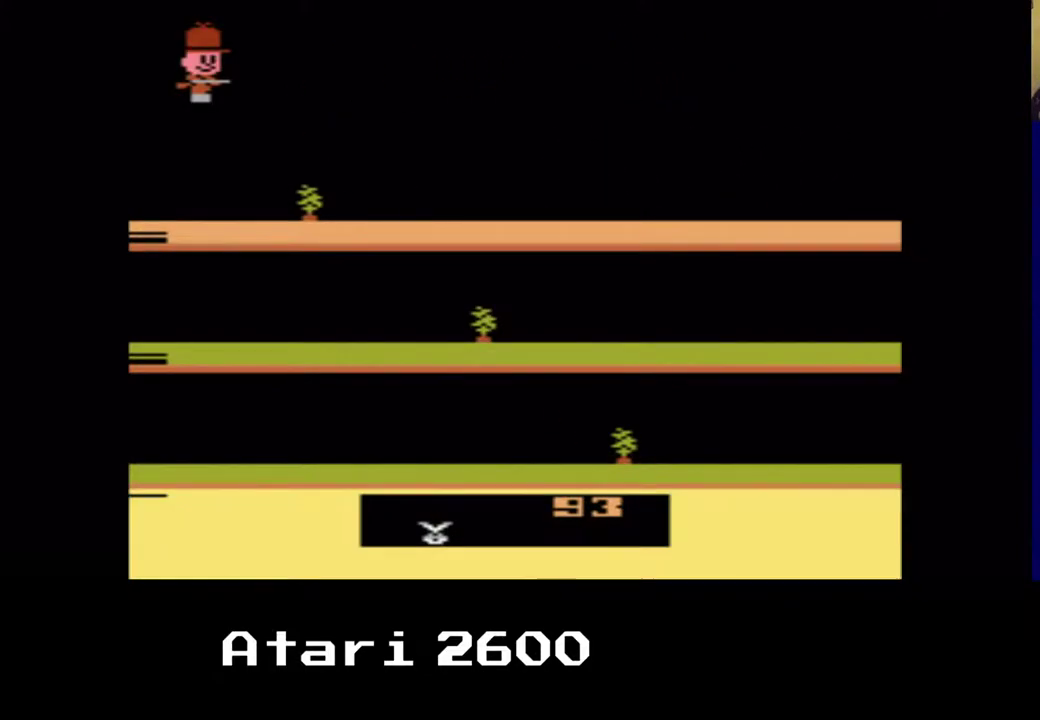
{"buttons": [], "left_stick": "center", "right_stick": "center", "events": []}
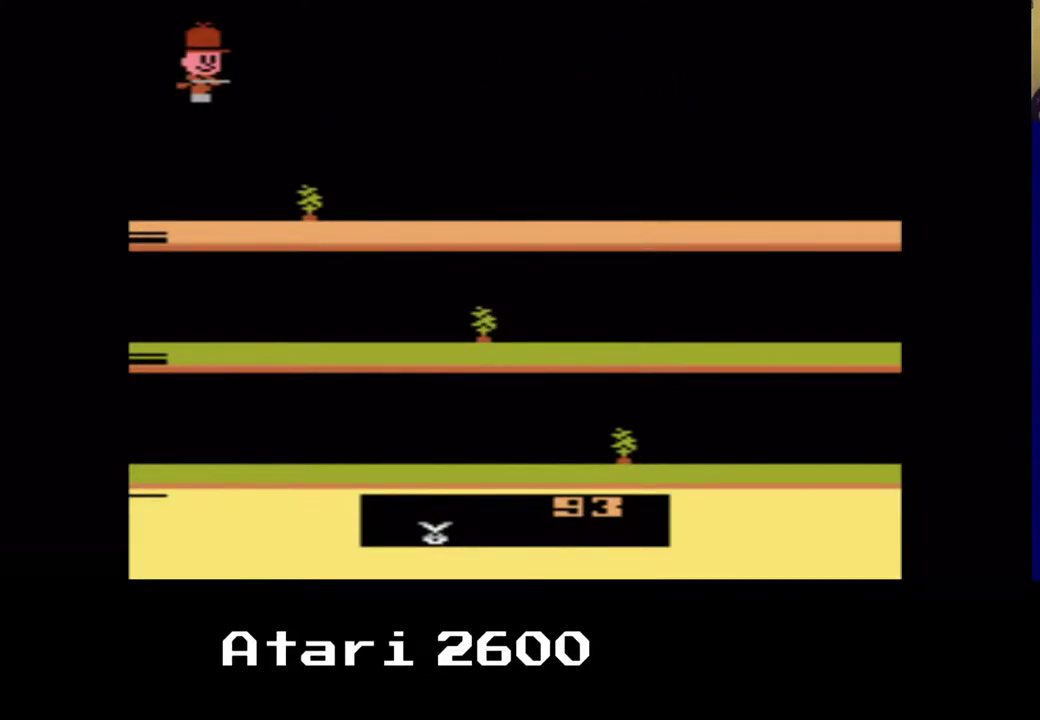
{"buttons": [], "left_stick": "center", "right_stick": "center", "events": [[150, "DPAD_UP", "down"], [450, "DPAD_UP", "up"]]}
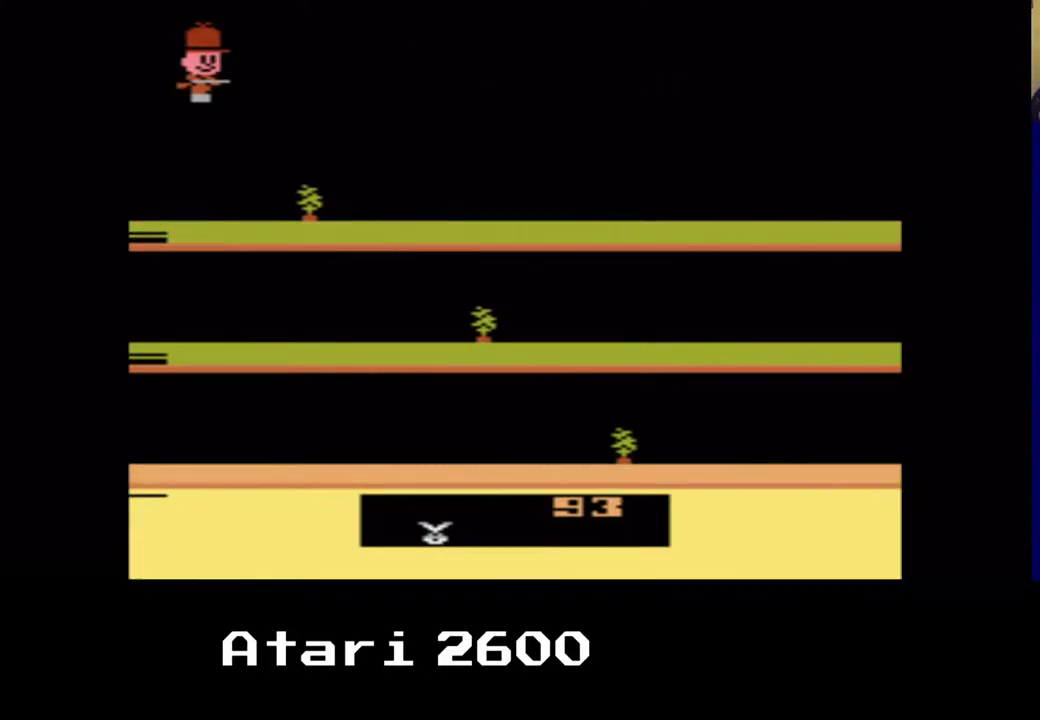
{"buttons": ["DPAD_LEFT"], "left_stick": "center", "right_stick": "center", "events": [[150, "DPAD_DOWN", "down"], [200, "DPAD_LEFT", "down"], [400, "DPAD_DOWN", "up"]]}
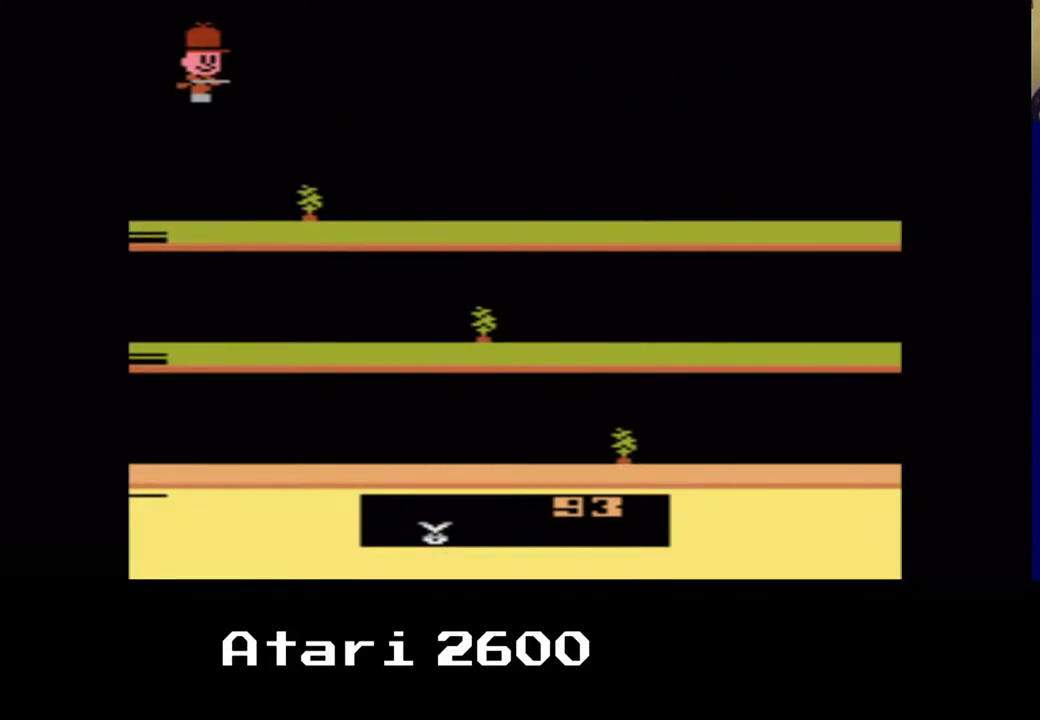
{"buttons": [], "left_stick": "center", "right_stick": "center", "events": [[33, "DPAD_LEFT", "up"]]}
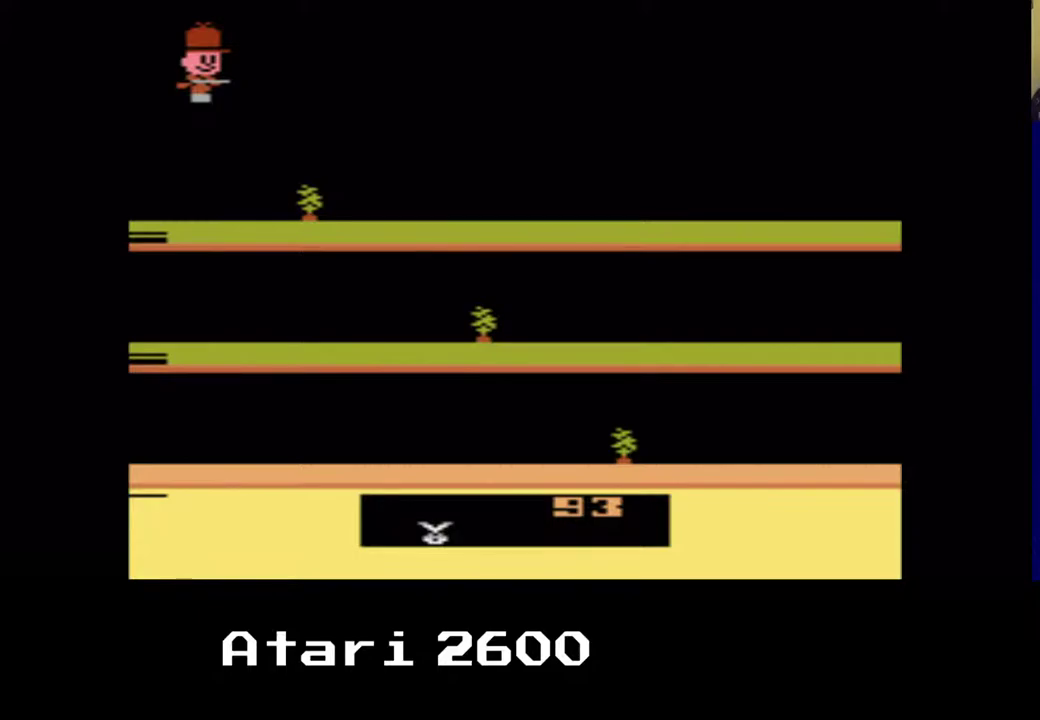
{"buttons": ["A"], "left_stick": "center", "right_stick": "center", "events": [[233, "A", "down"]]}
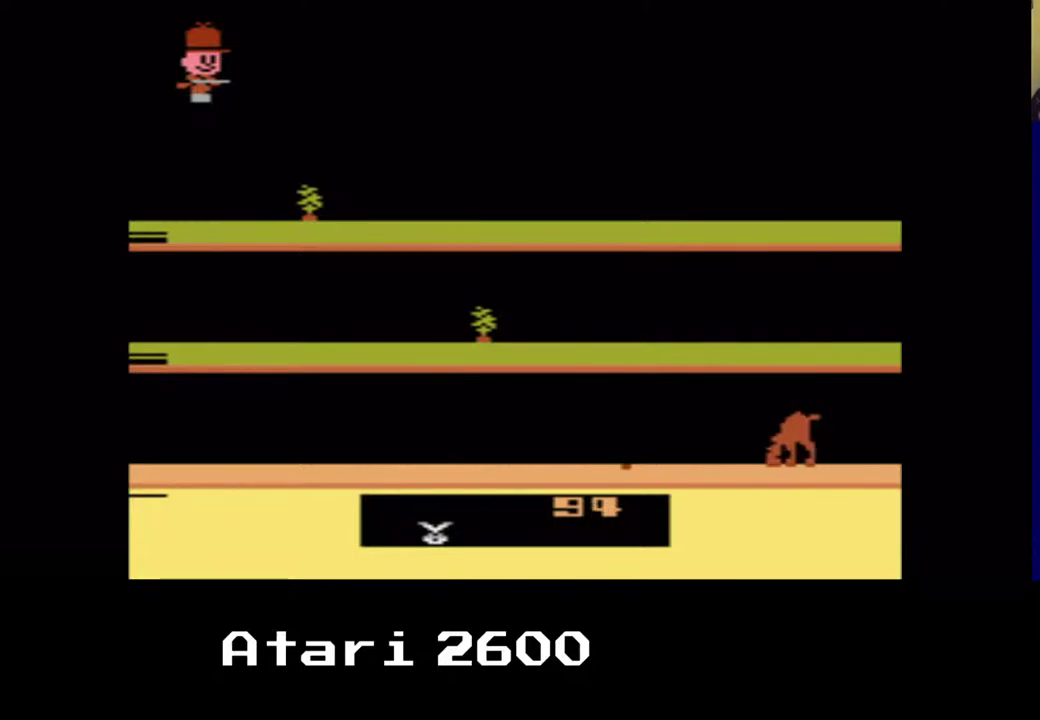
{"buttons": ["DPAD_LEFT"], "left_stick": "center", "right_stick": "center", "events": [[17, "A", "up"], [267, "DPAD_LEFT", "down"]]}
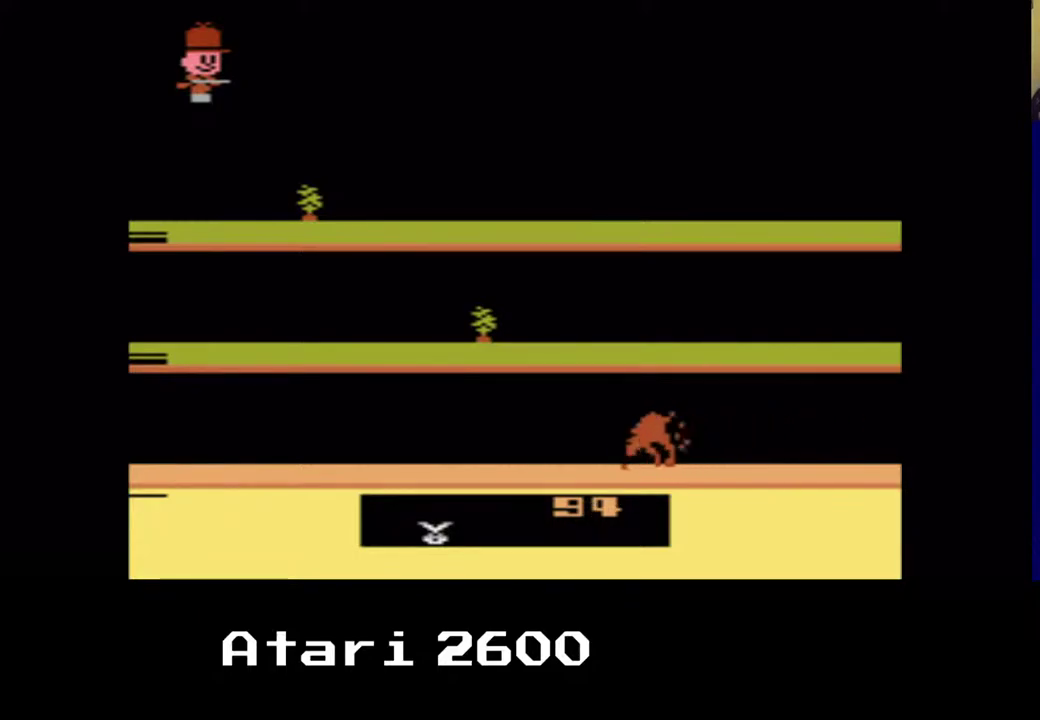
{"buttons": ["DPAD_RIGHT"], "left_stick": "center", "right_stick": "center", "events": [[133, "DPAD_LEFT", "up"], [250, "DPAD_RIGHT", "down"]]}
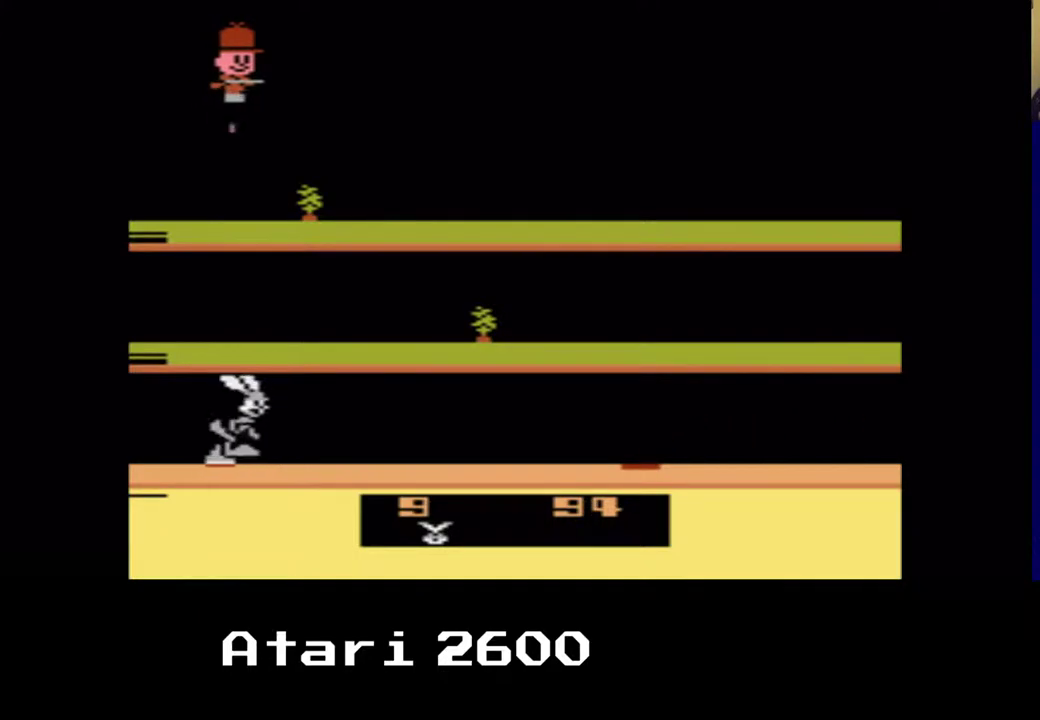
{"buttons": ["DPAD_RIGHT"], "left_stick": "center", "right_stick": "center", "events": []}
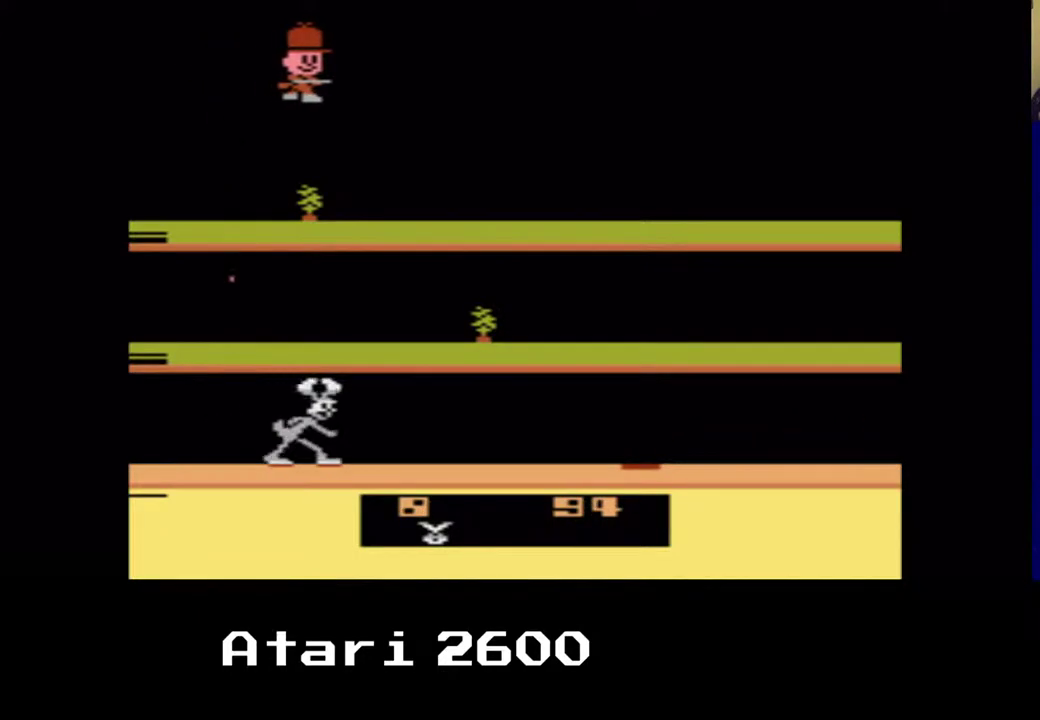
{"buttons": ["DPAD_RIGHT"], "left_stick": "center", "right_stick": "center", "events": []}
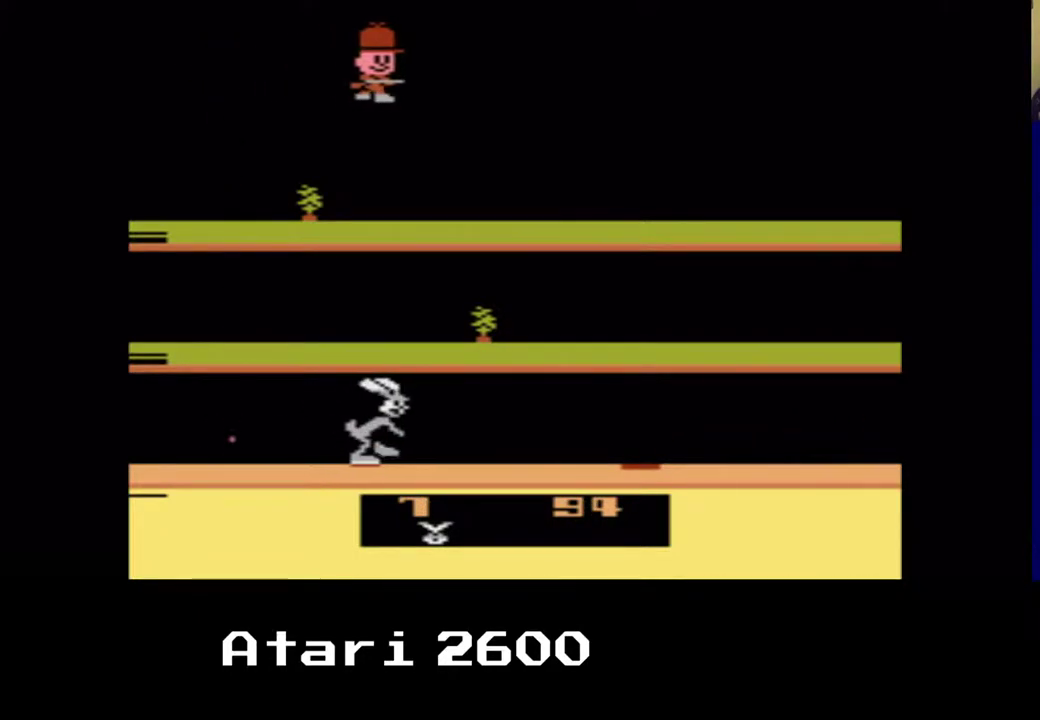
{"buttons": ["DPAD_RIGHT"], "left_stick": "center", "right_stick": "center", "events": []}
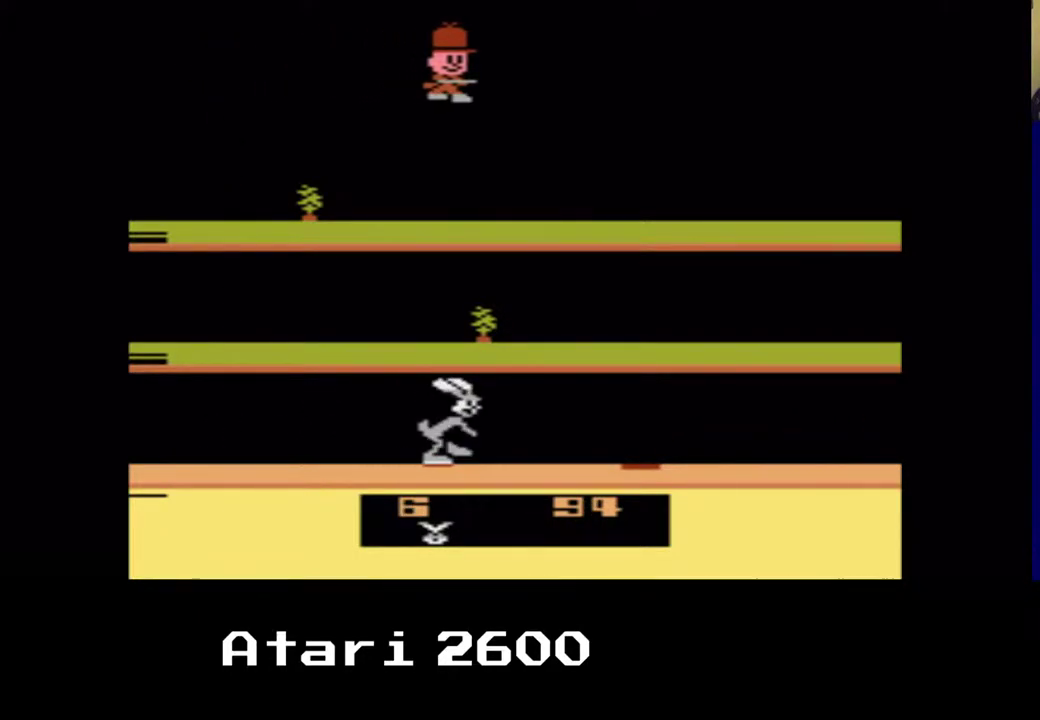
{"buttons": ["DPAD_RIGHT"], "left_stick": "center", "right_stick": "center", "events": []}
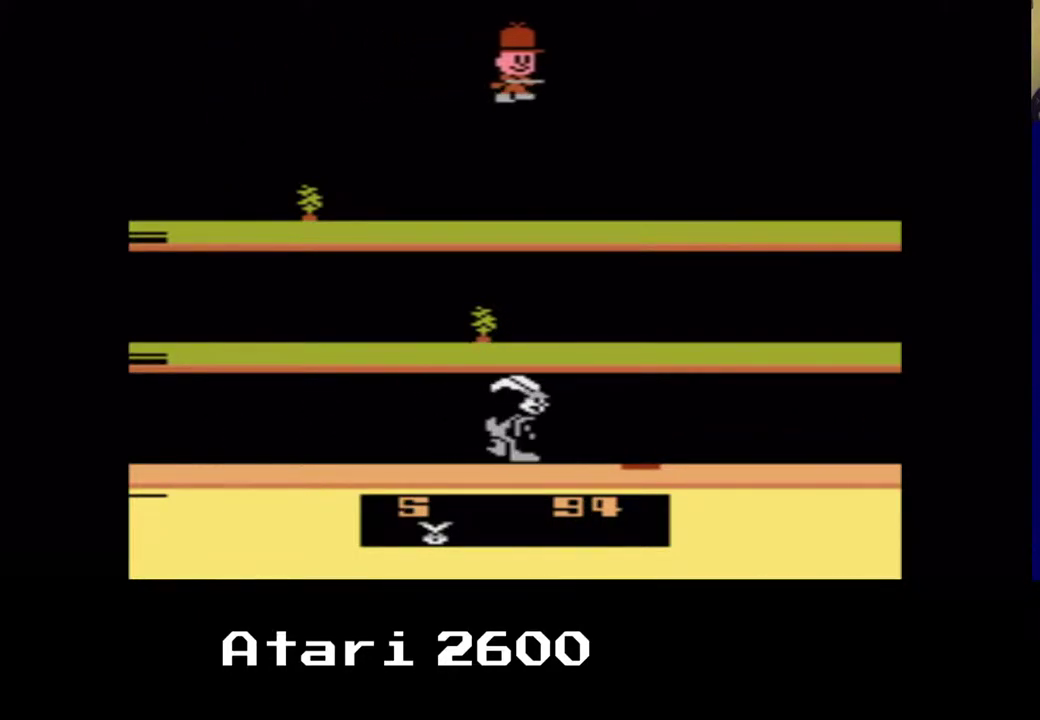
{"buttons": ["A", "DPAD_RIGHT"], "left_stick": "center", "right_stick": "center", "events": [[167, "A", "down"]]}
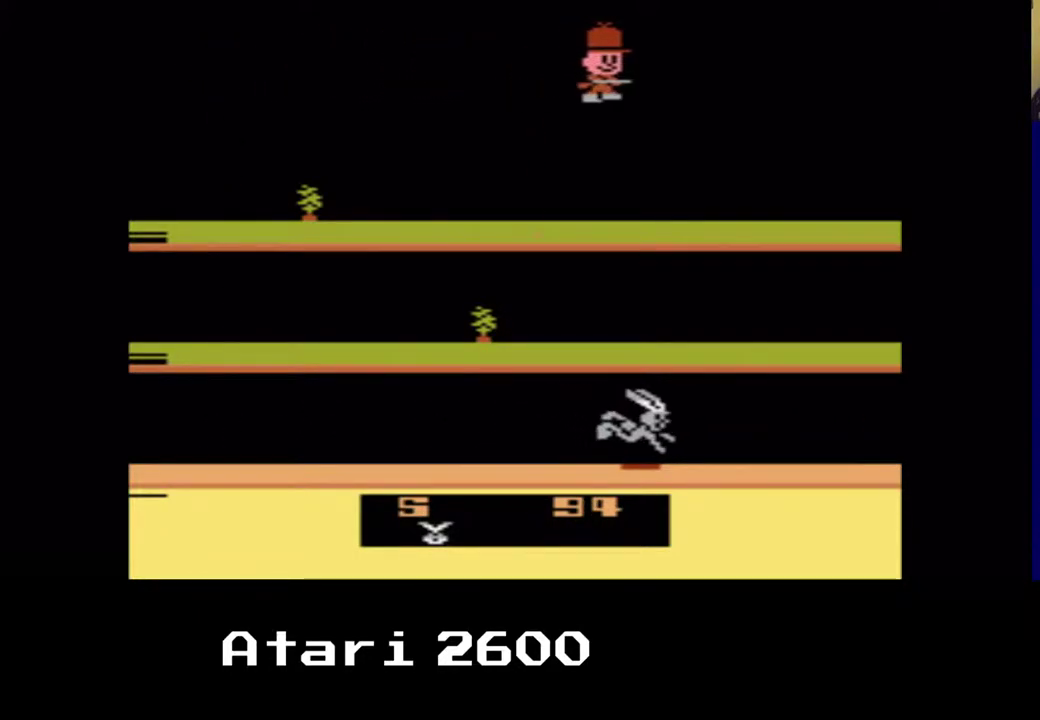
{"buttons": ["A", "DPAD_RIGHT"], "left_stick": "center", "right_stick": "center", "events": []}